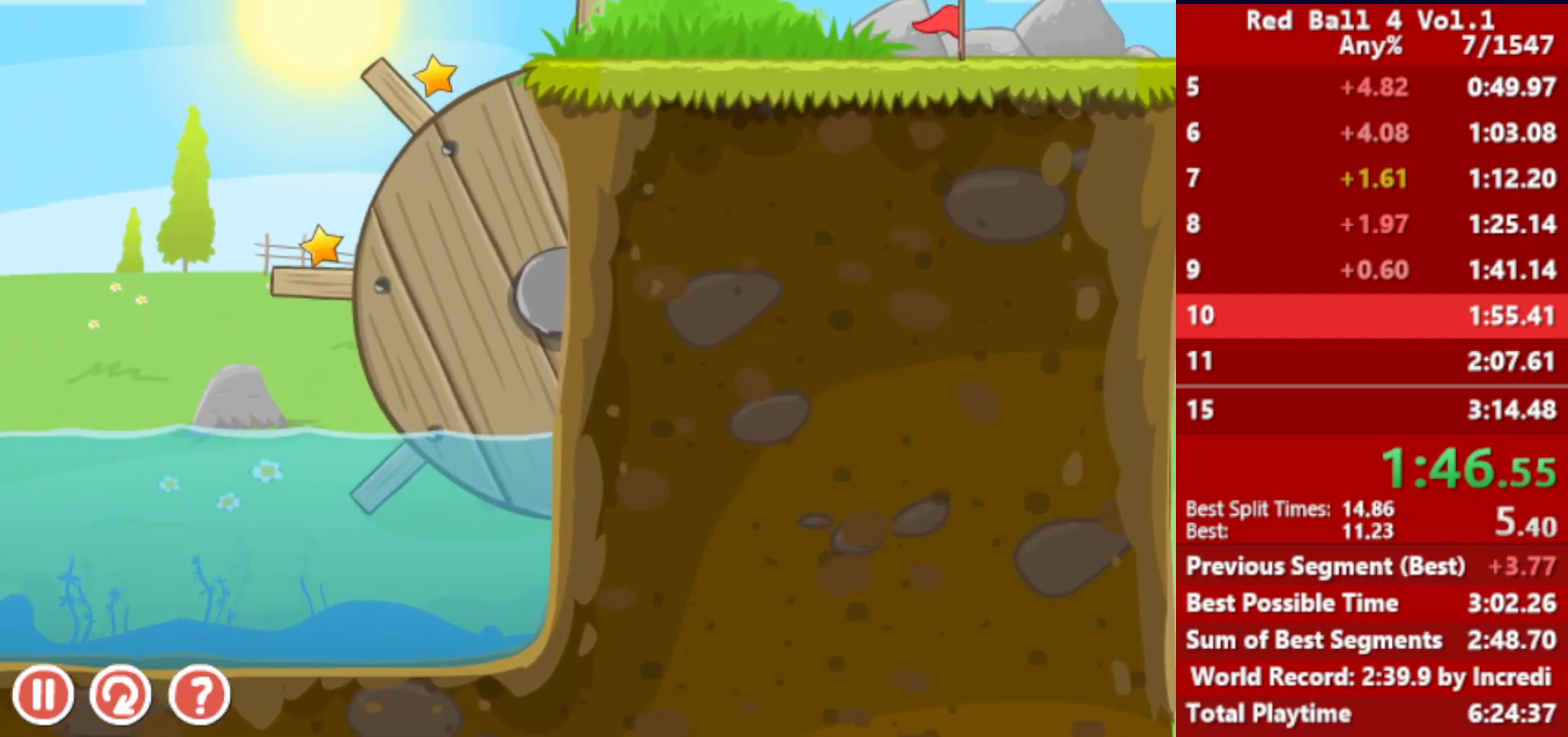
Gameplay with keyboard; each line is a JSON object with the keys held at the frame after it. "events" lists presses ("down") and releases ("up") of "down", "left", "p", "r", "right" and "up" between this image and that frame as [ms after this image, input, new state], when the widget could be followed in between. No other keys are recorded. Mouse input is not recorded.
{"keys": ["right"], "events": [[33, "up", "up"]]}
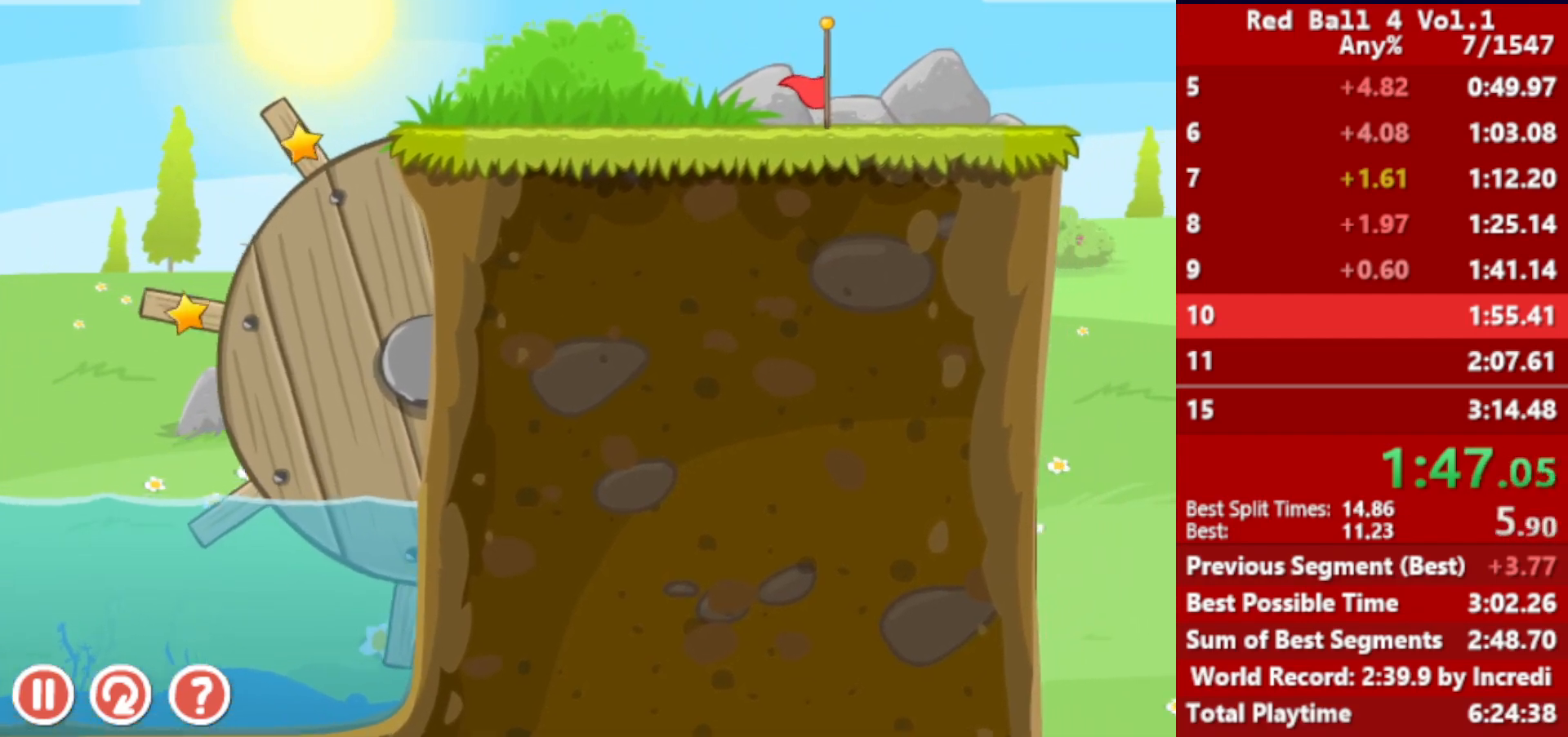
{"keys": ["right"], "events": []}
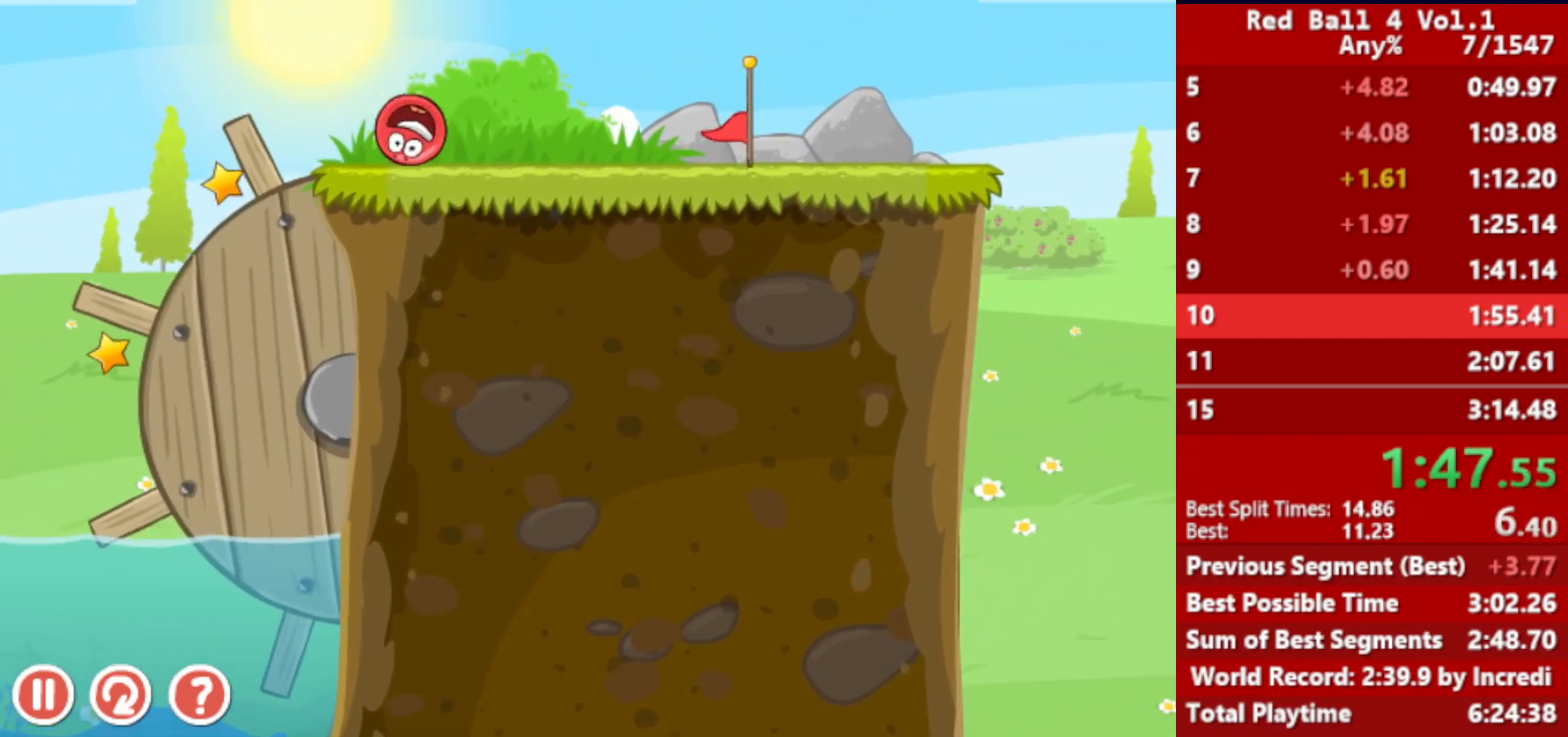
{"keys": ["right"], "events": [[117, "up", "down"], [183, "up", "up"]]}
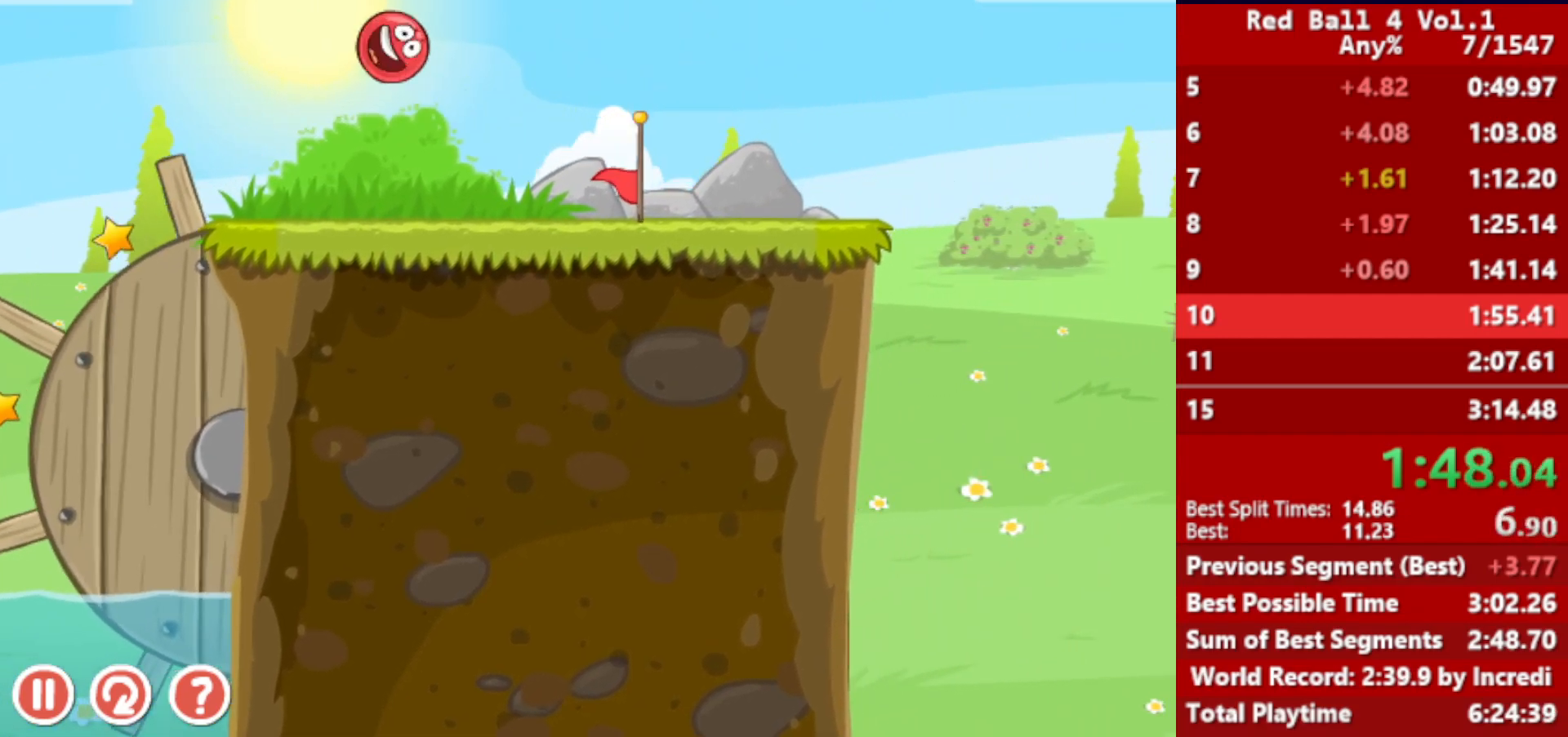
{"keys": ["right"], "events": []}
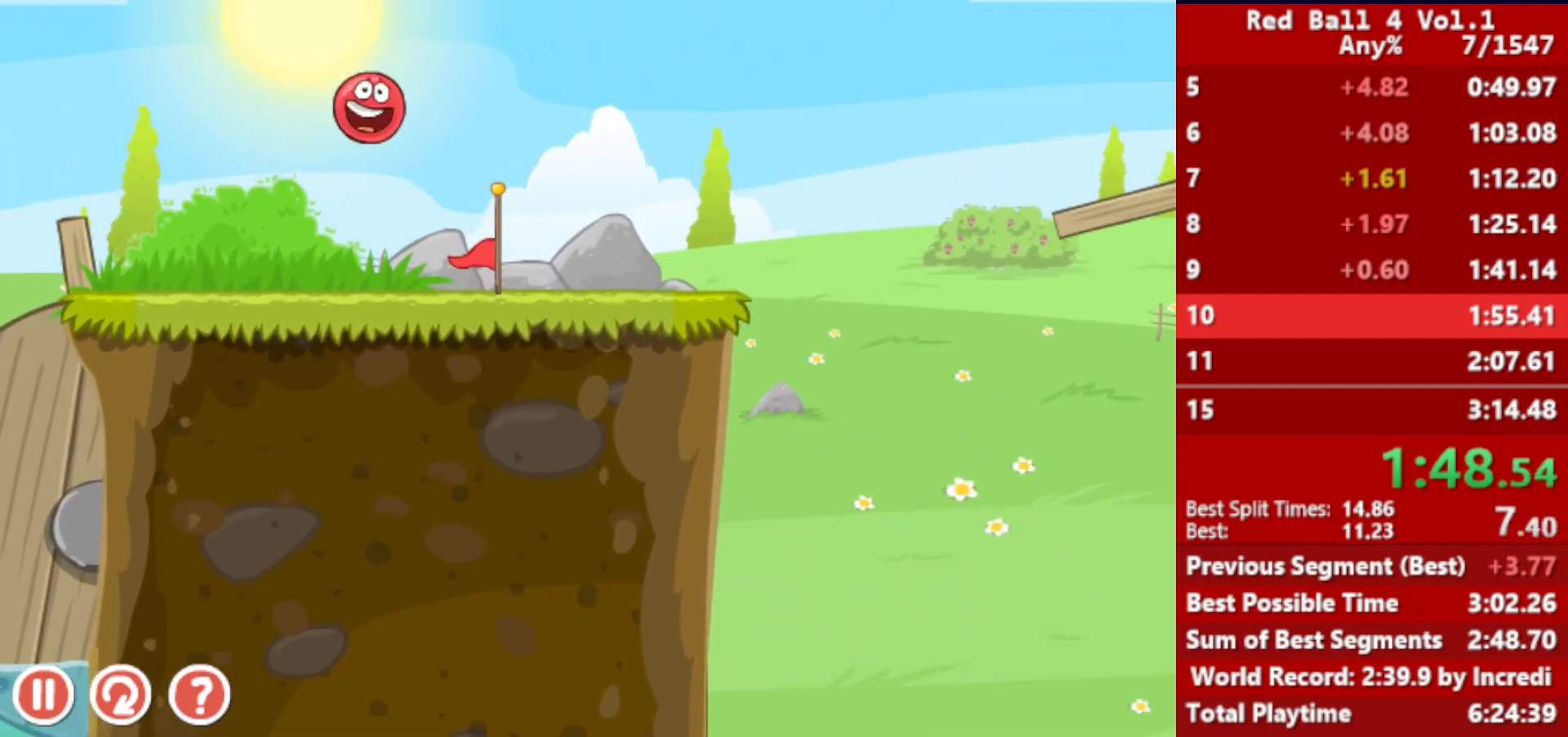
{"keys": ["right"], "events": []}
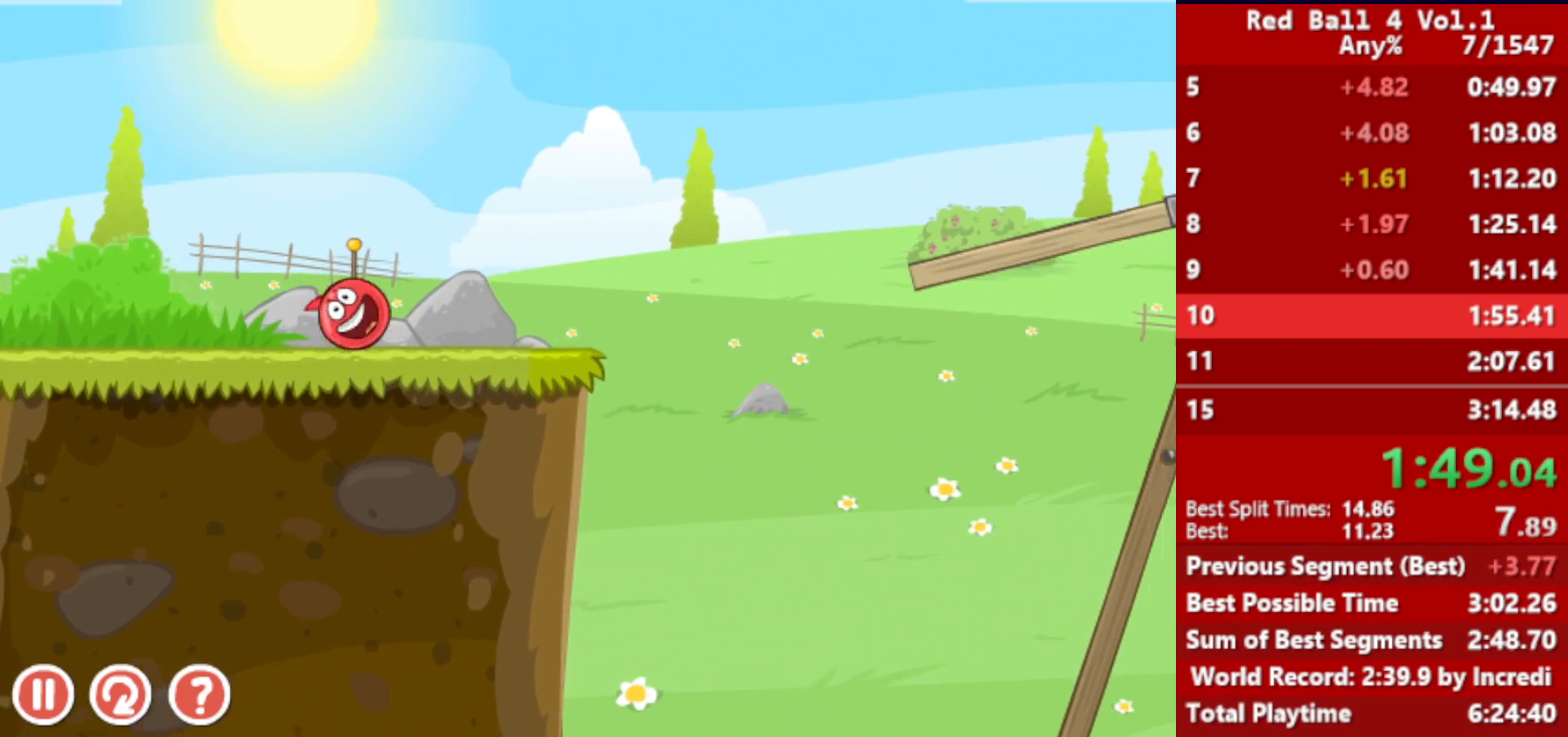
{"keys": ["right"], "events": [[83, "r", "down"], [150, "r", "up"], [400, "up", "down"], [417, "up", "up"]]}
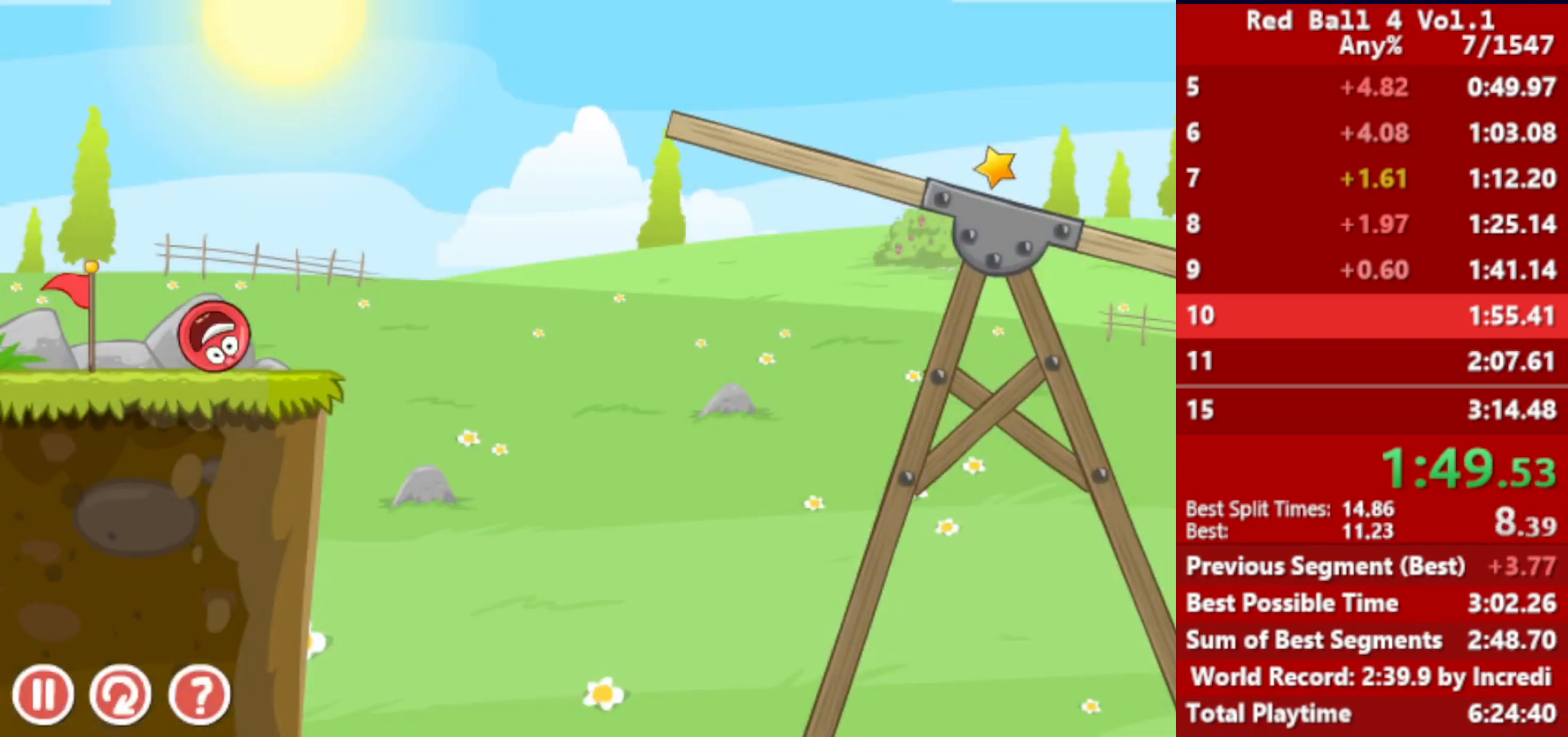
{"keys": ["right"], "events": [[50, "up", "down"], [100, "up", "up"], [217, "up", "down"], [250, "up", "up"], [333, "up", "down"], [367, "up", "up"]]}
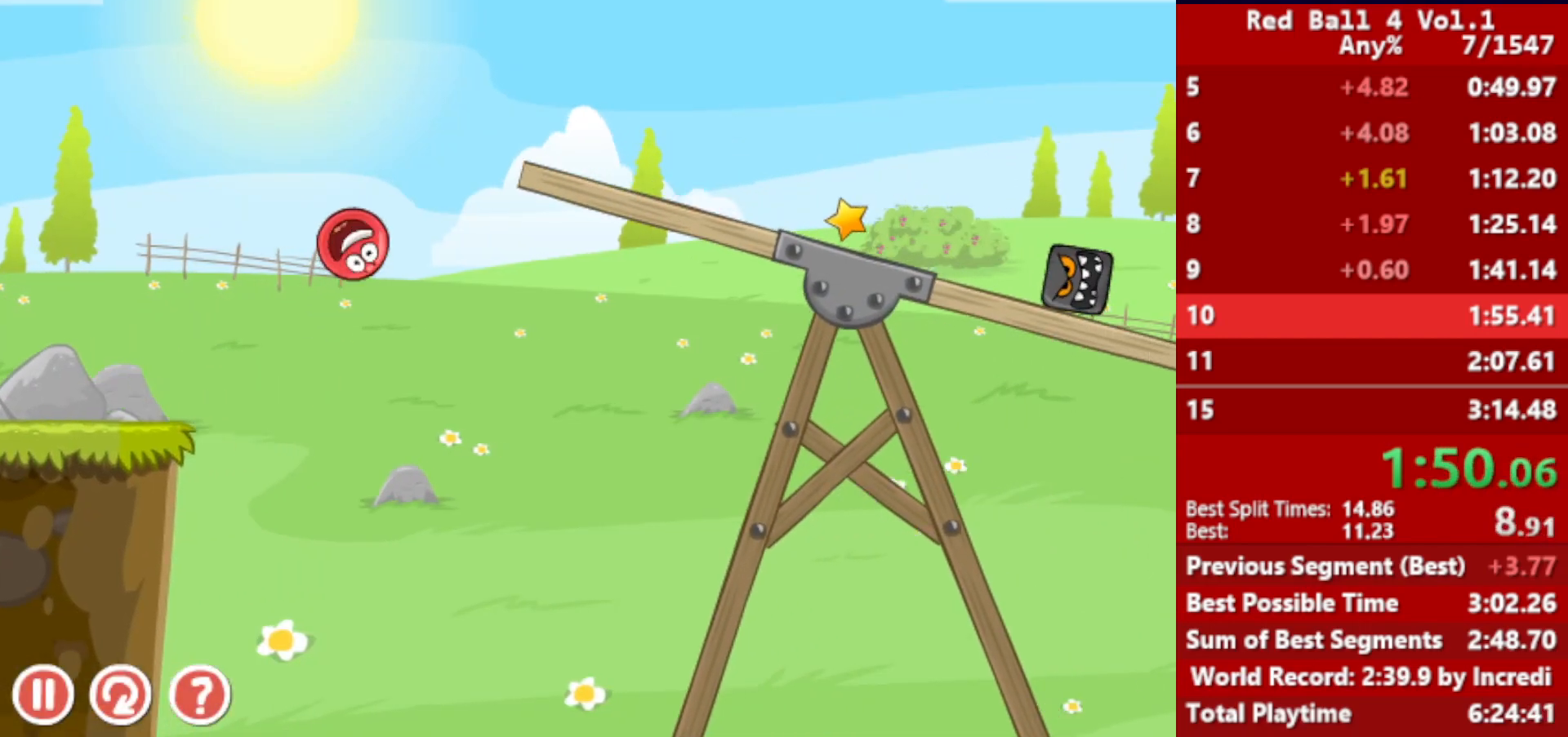
{"keys": ["right"], "events": [[117, "r", "down"], [183, "r", "up"], [367, "up", "down"], [400, "up", "up"]]}
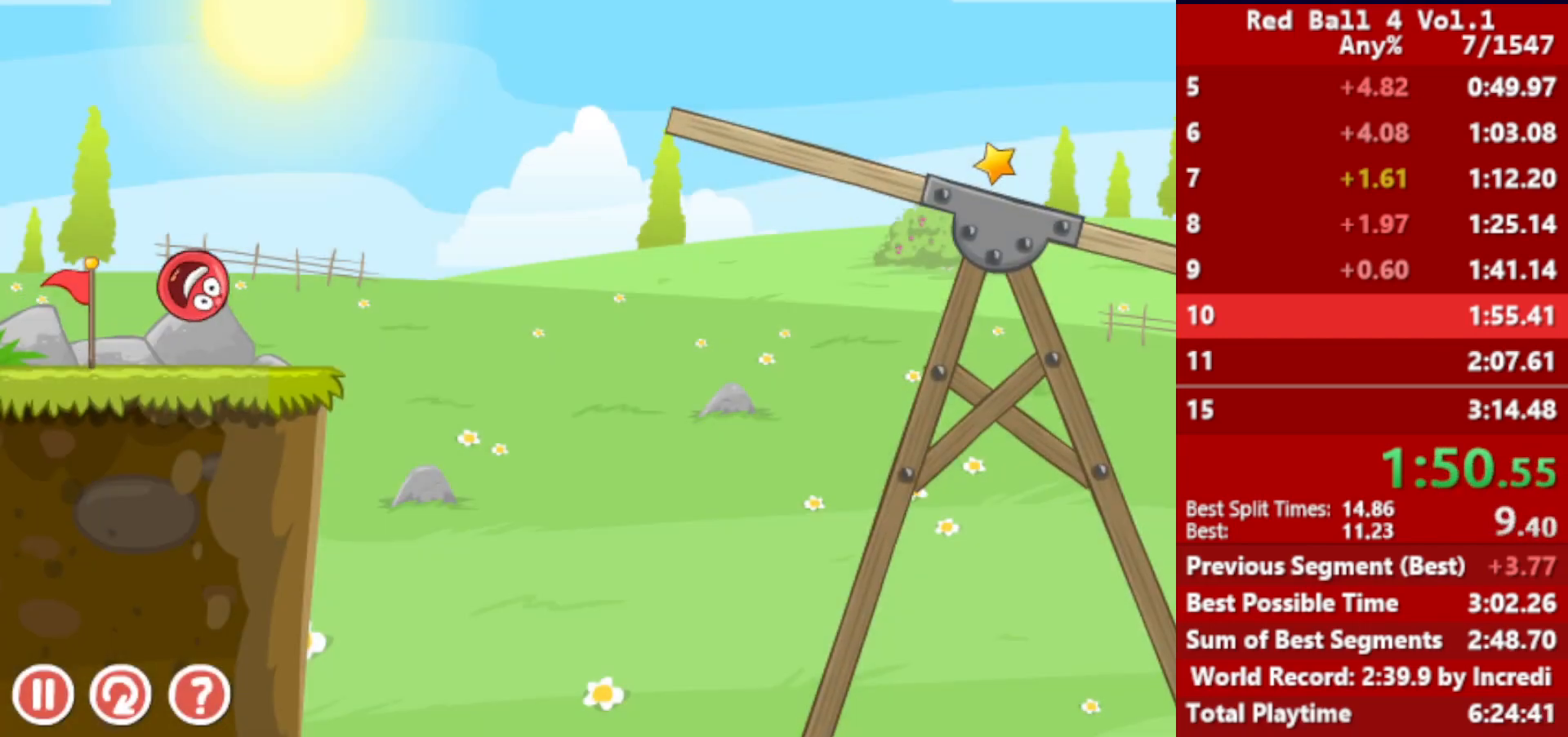
{"keys": ["right"], "events": [[17, "up", "down"], [50, "up", "up"], [117, "up", "down"], [167, "up", "up"]]}
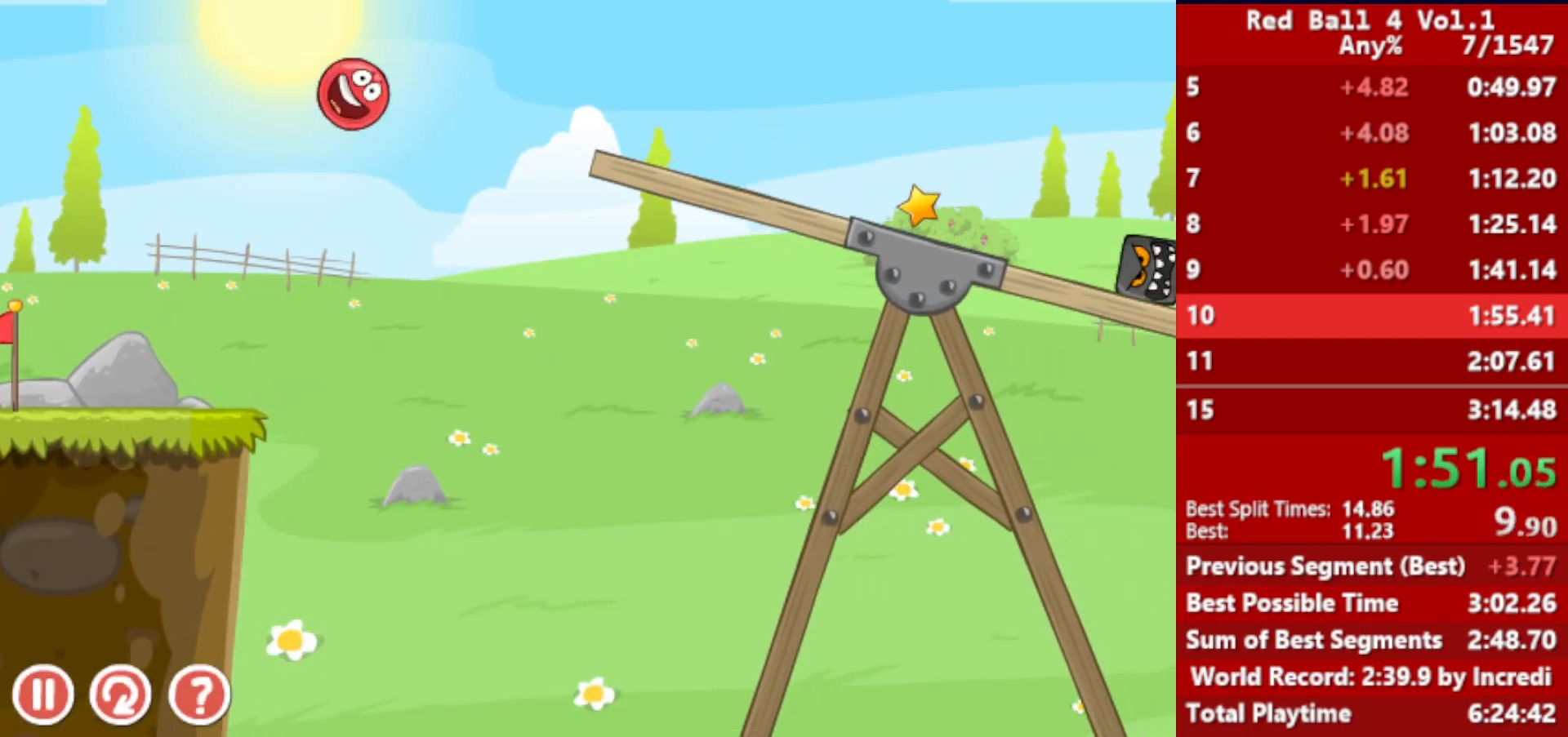
{"keys": ["left"], "events": [[167, "left", "down"], [167, "right", "up"], [283, "left", "up"], [417, "left", "down"]]}
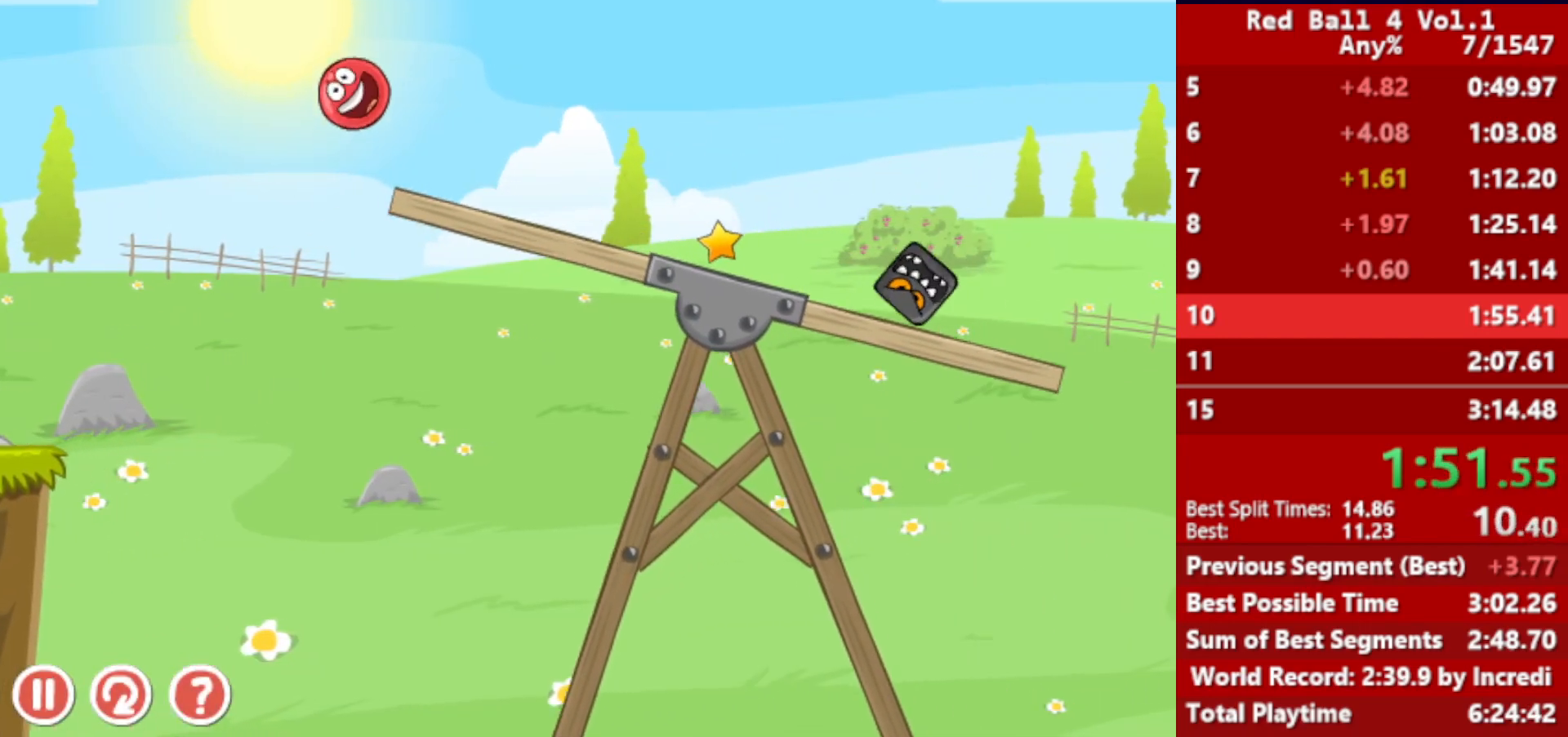
{"keys": ["right"], "events": [[67, "left", "up"], [117, "left", "down"], [267, "left", "up"], [283, "right", "down"]]}
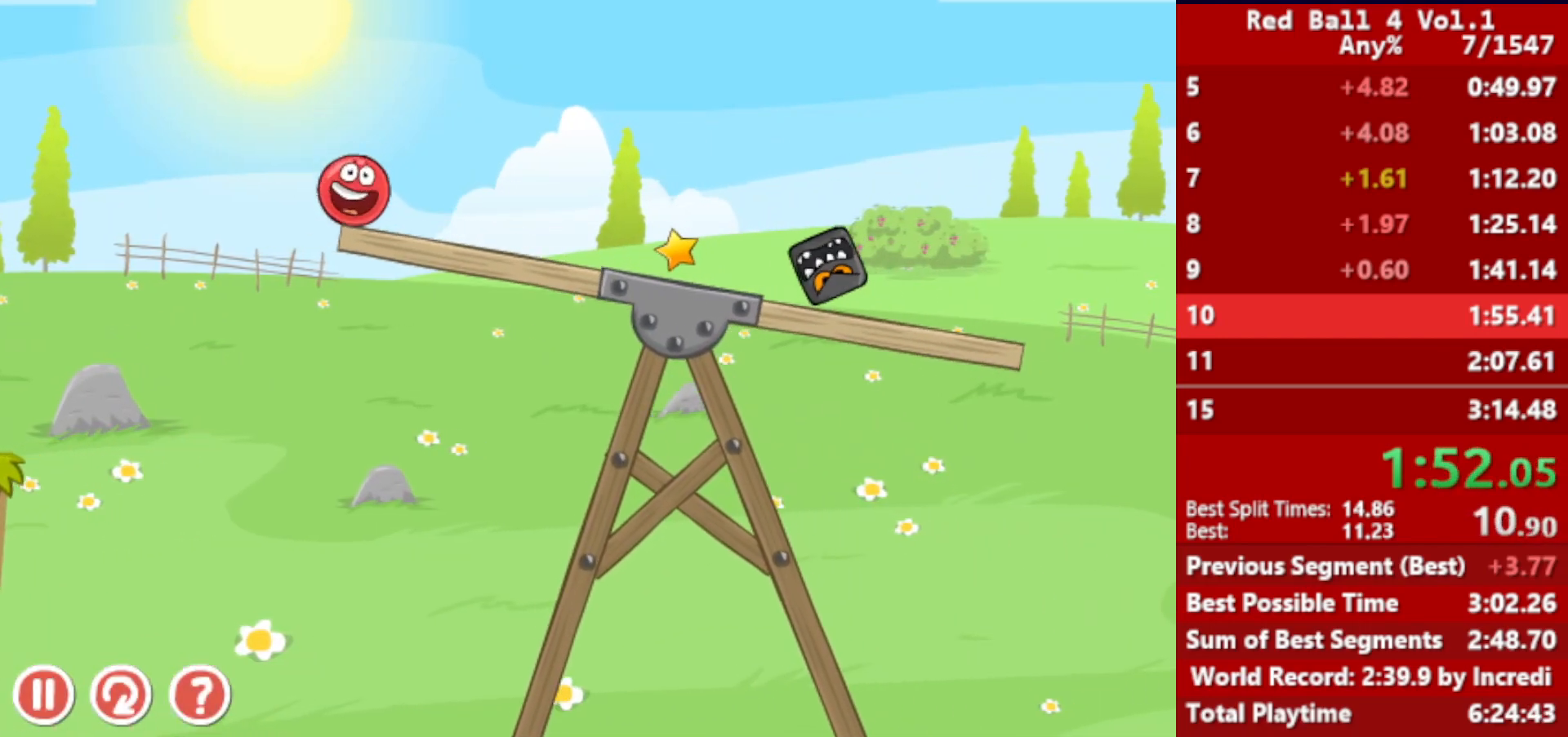
{"keys": ["right", "up"], "events": [[333, "up", "down"], [383, "up", "up"], [500, "up", "down"]]}
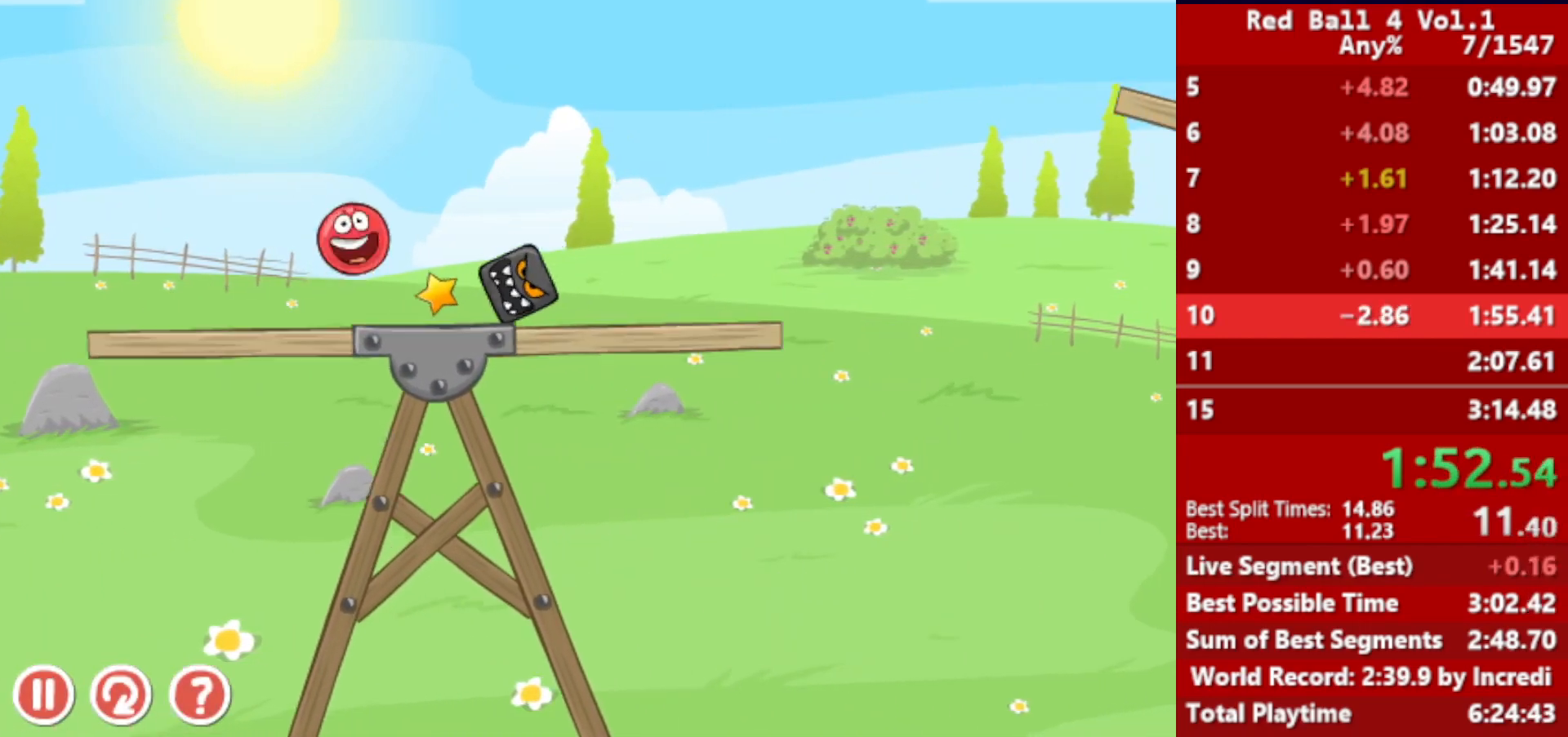
{"keys": ["right"], "events": [[33, "up", "up"], [133, "up", "down"], [217, "up", "up"], [333, "up", "down"], [483, "up", "up"]]}
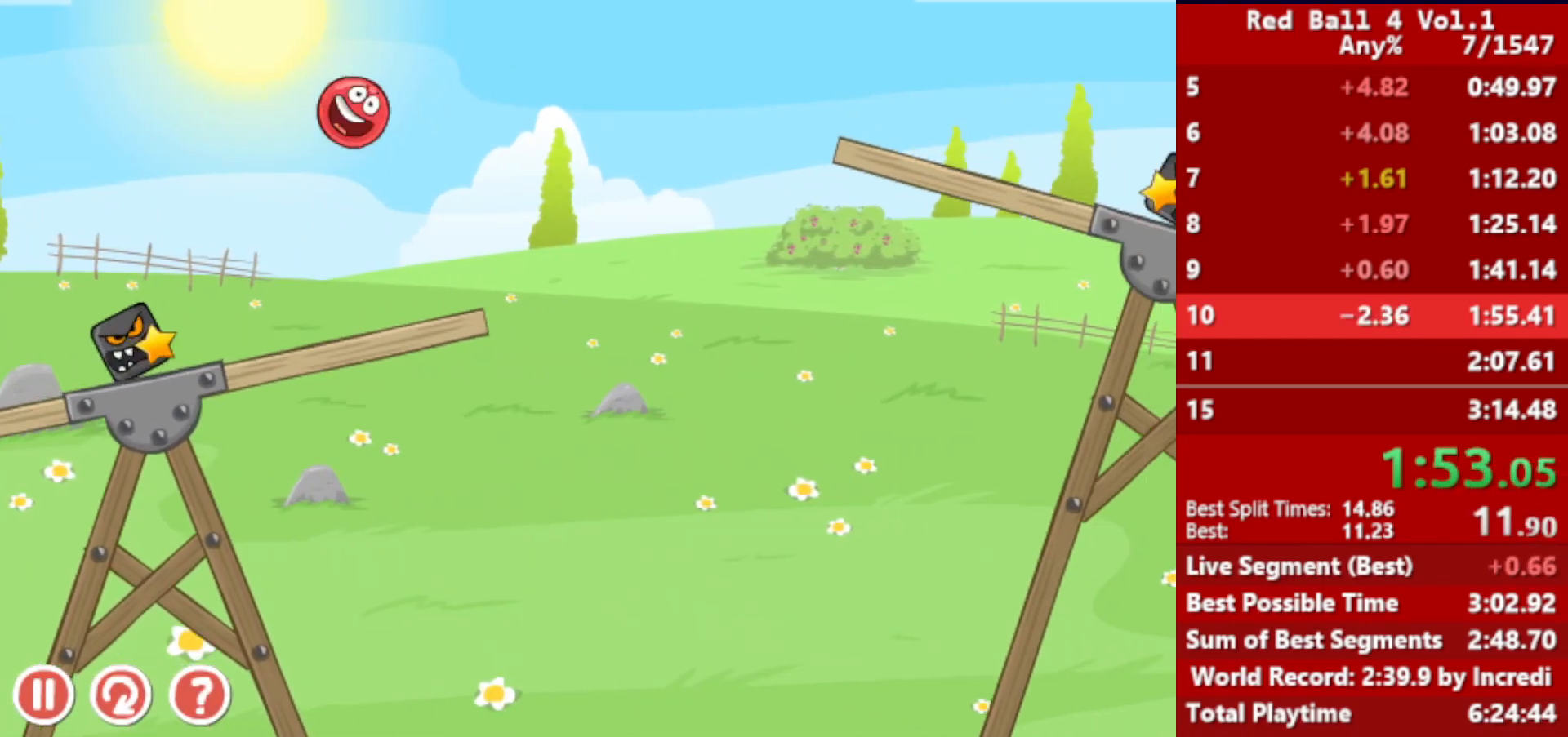
{"keys": ["left"], "events": [[17, "right", "up"], [50, "left", "down"]]}
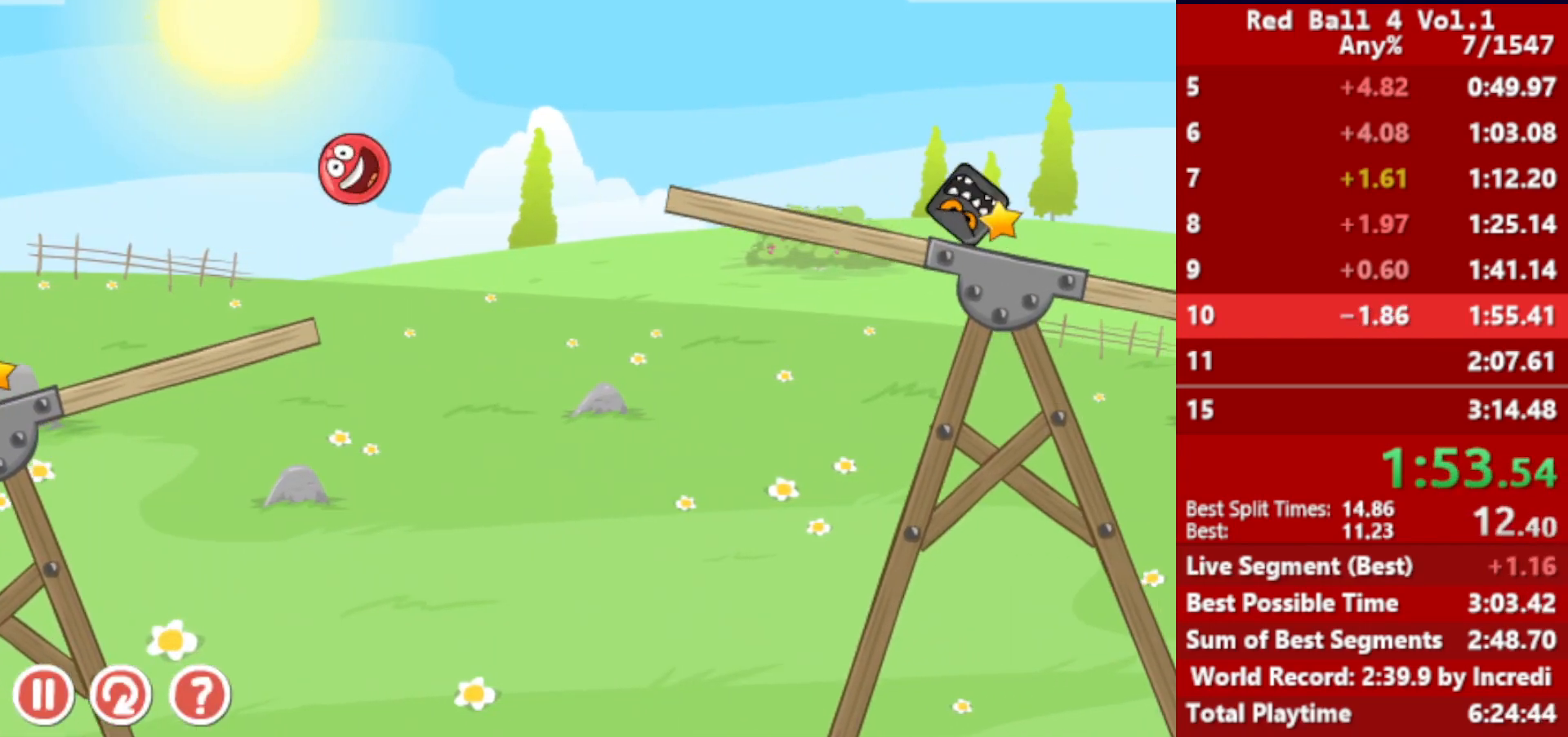
{"keys": ["right"], "events": [[433, "left", "up"], [467, "right", "down"]]}
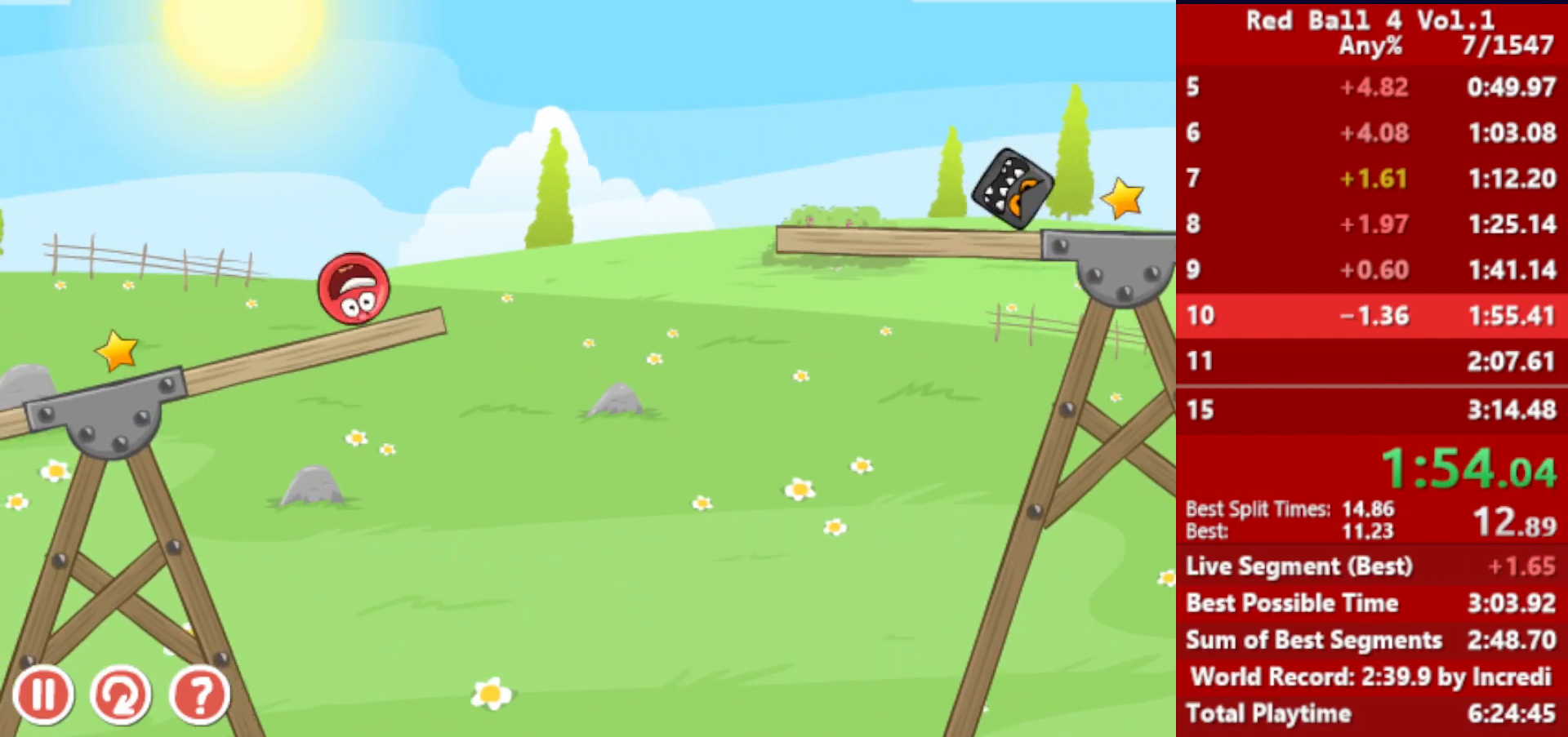
{"keys": ["right"], "events": []}
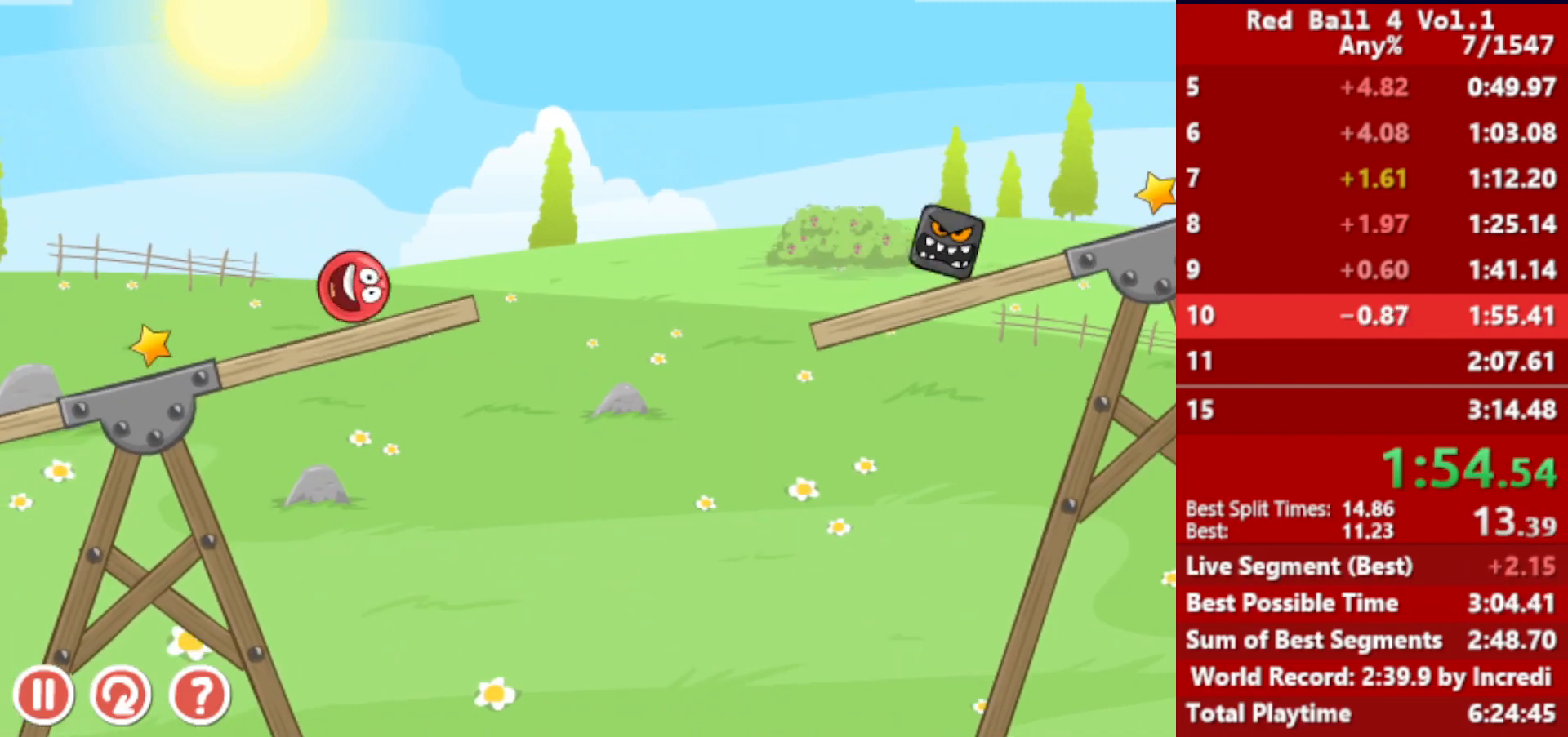
{"keys": ["right"], "events": [[283, "up", "down"], [417, "up", "up"]]}
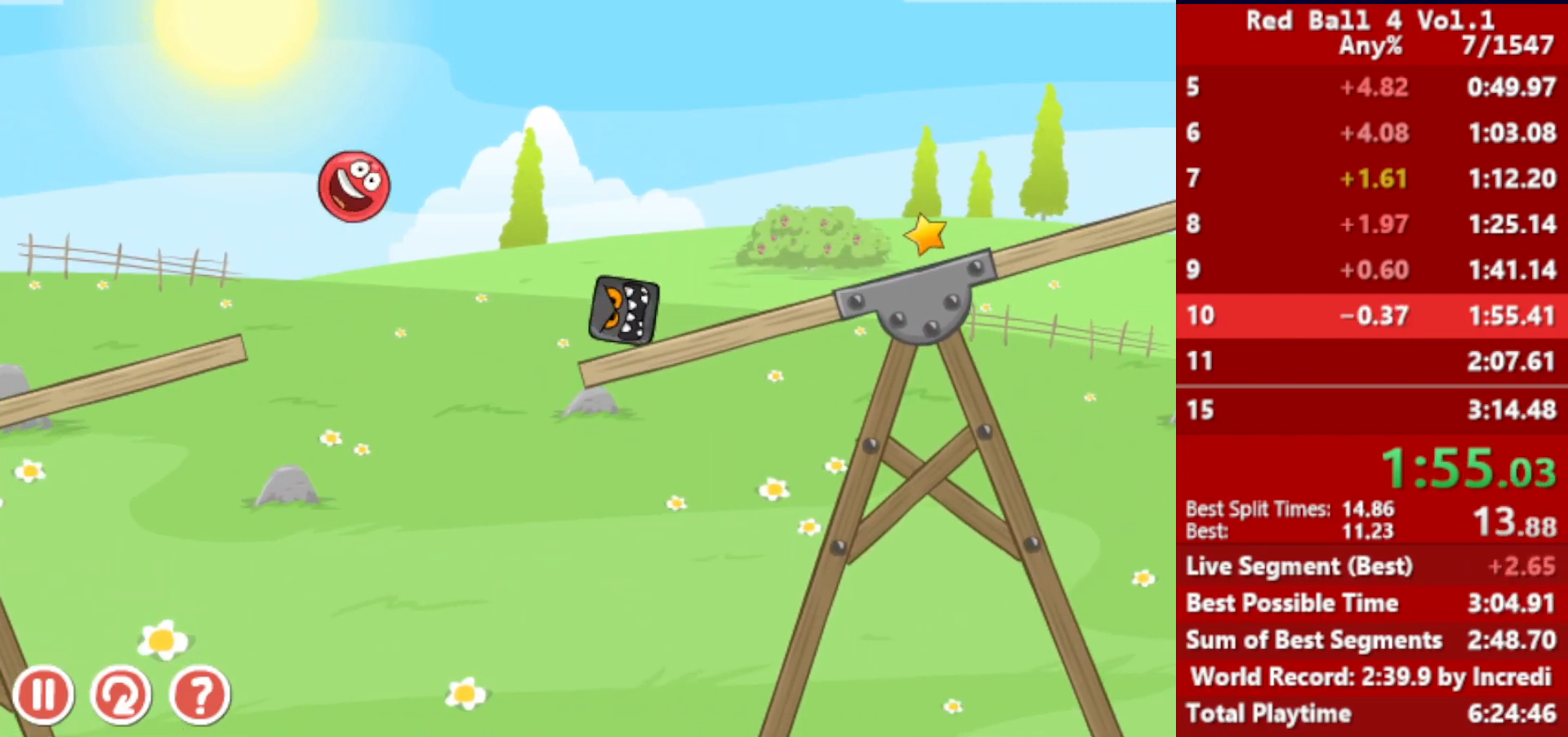
{"keys": ["right"], "events": []}
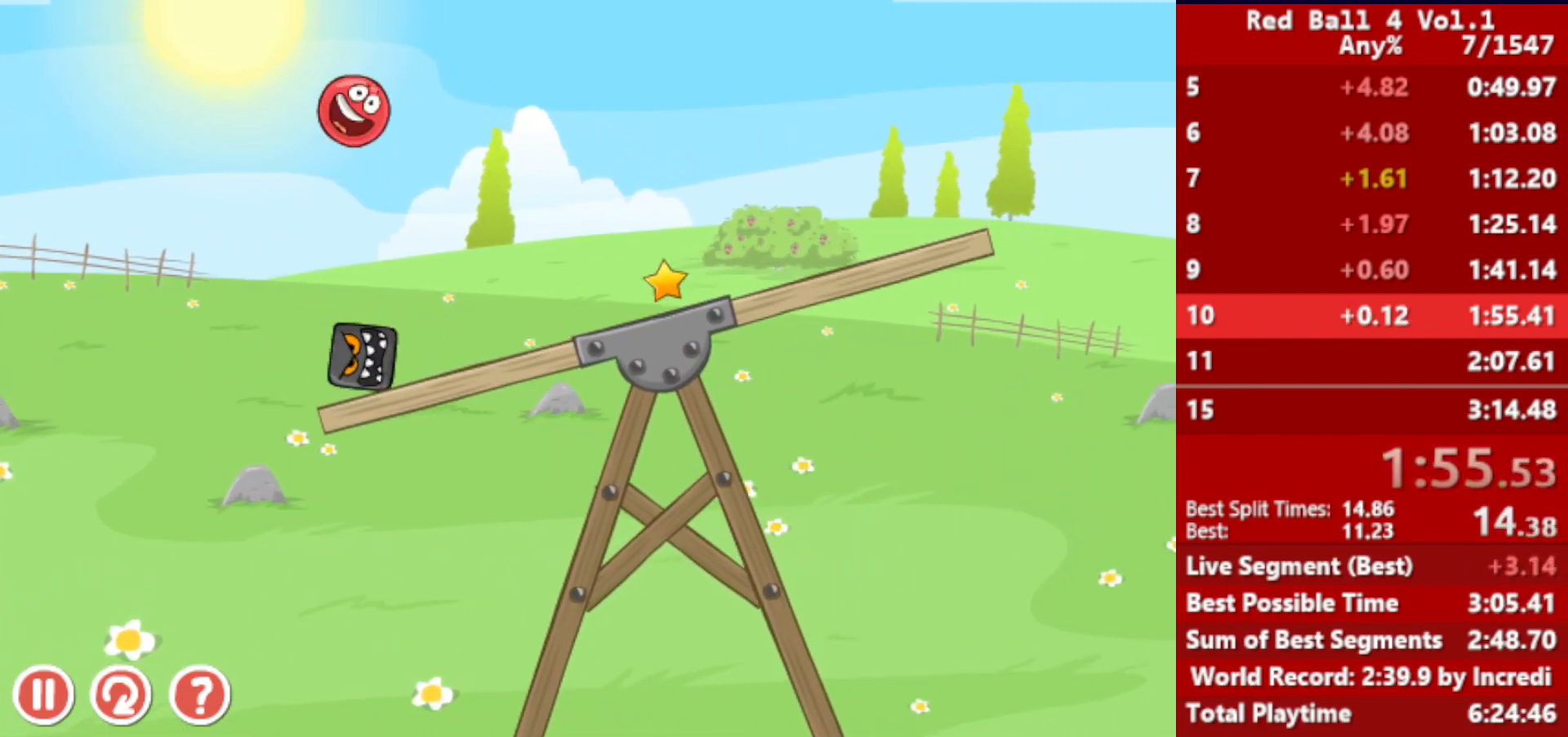
{"keys": ["right"], "events": []}
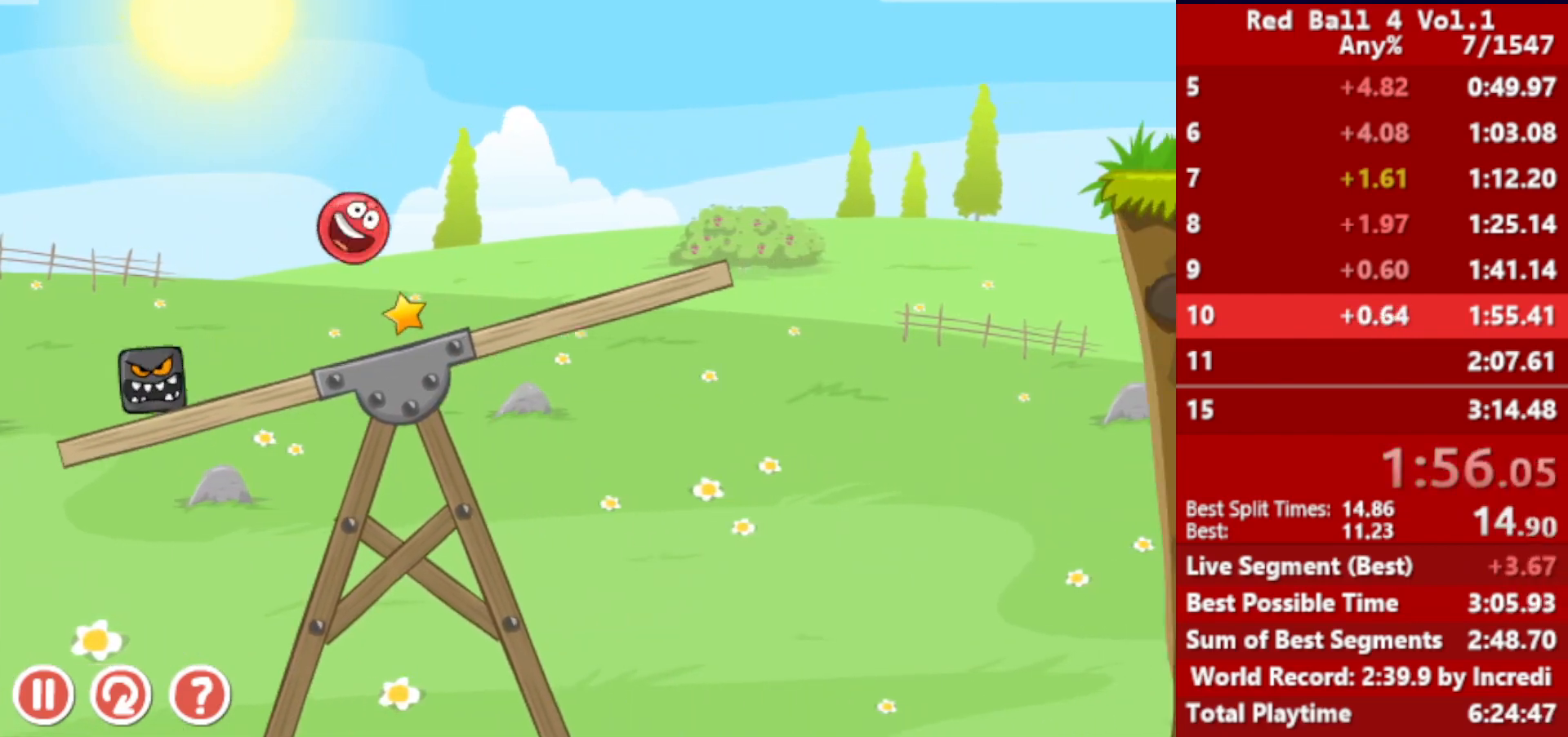
{"keys": ["right"], "events": []}
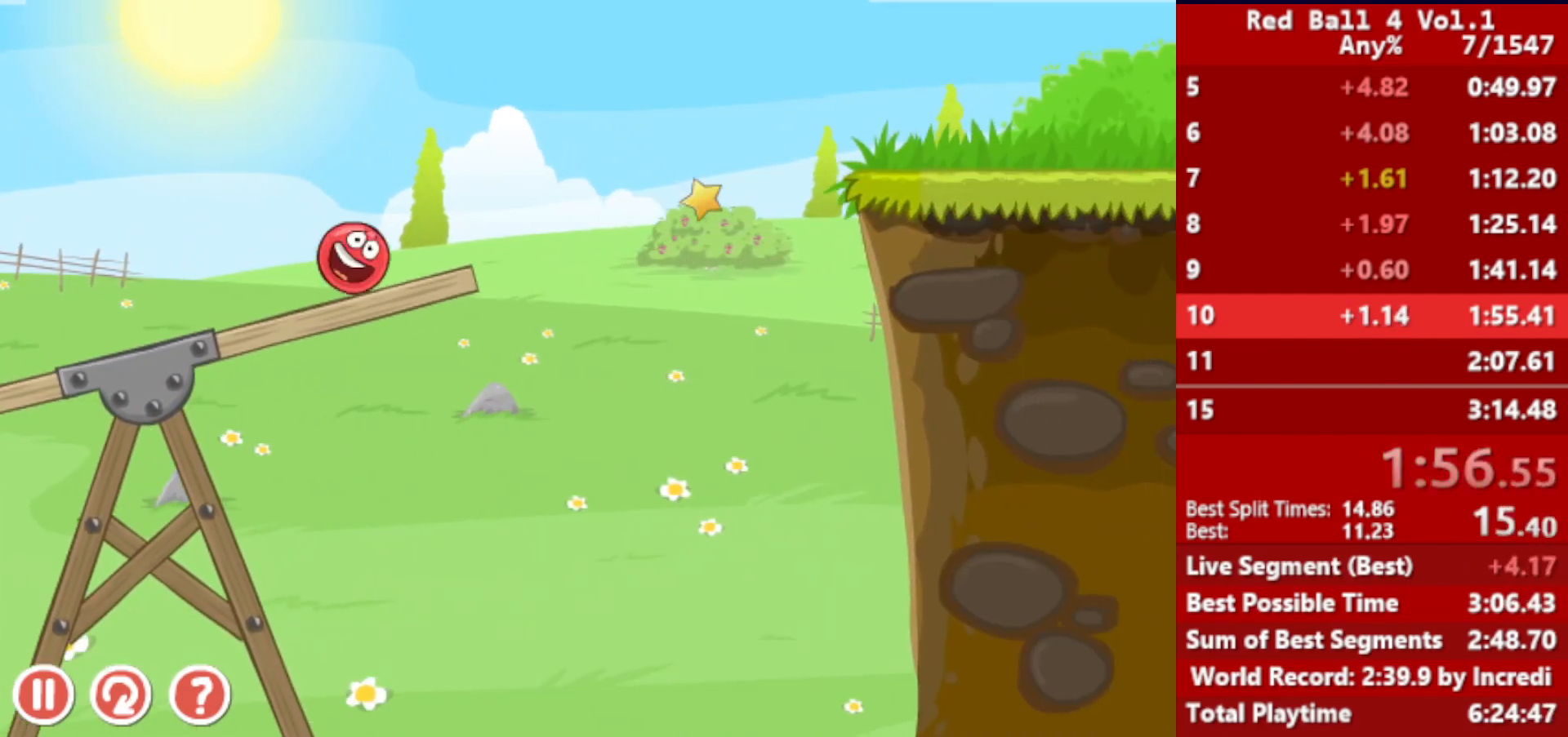
{"keys": ["right", "up"], "events": [[217, "up", "down"]]}
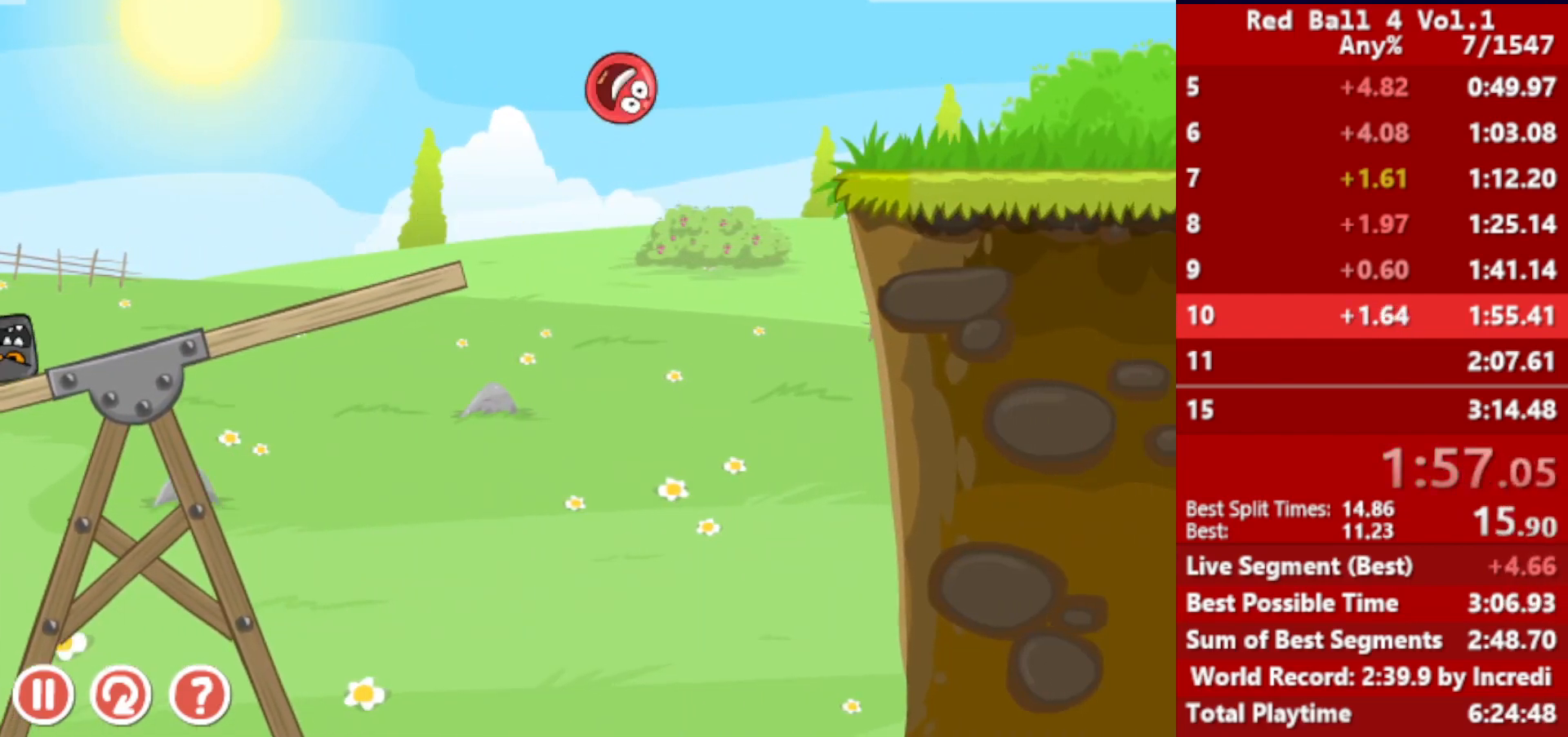
{"keys": ["right"], "events": [[67, "up", "up"]]}
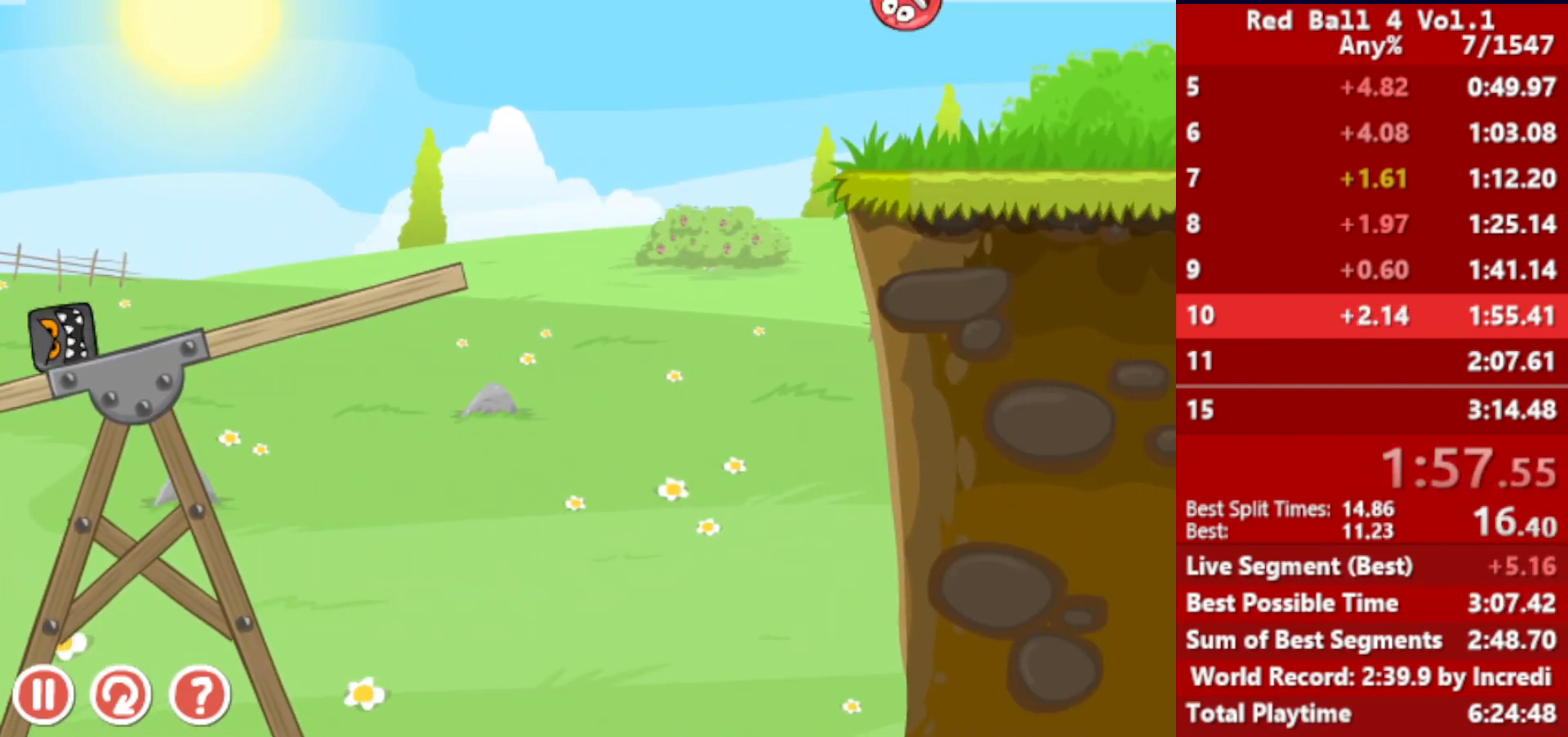
{"keys": ["r", "right"], "events": [[483, "r", "down"]]}
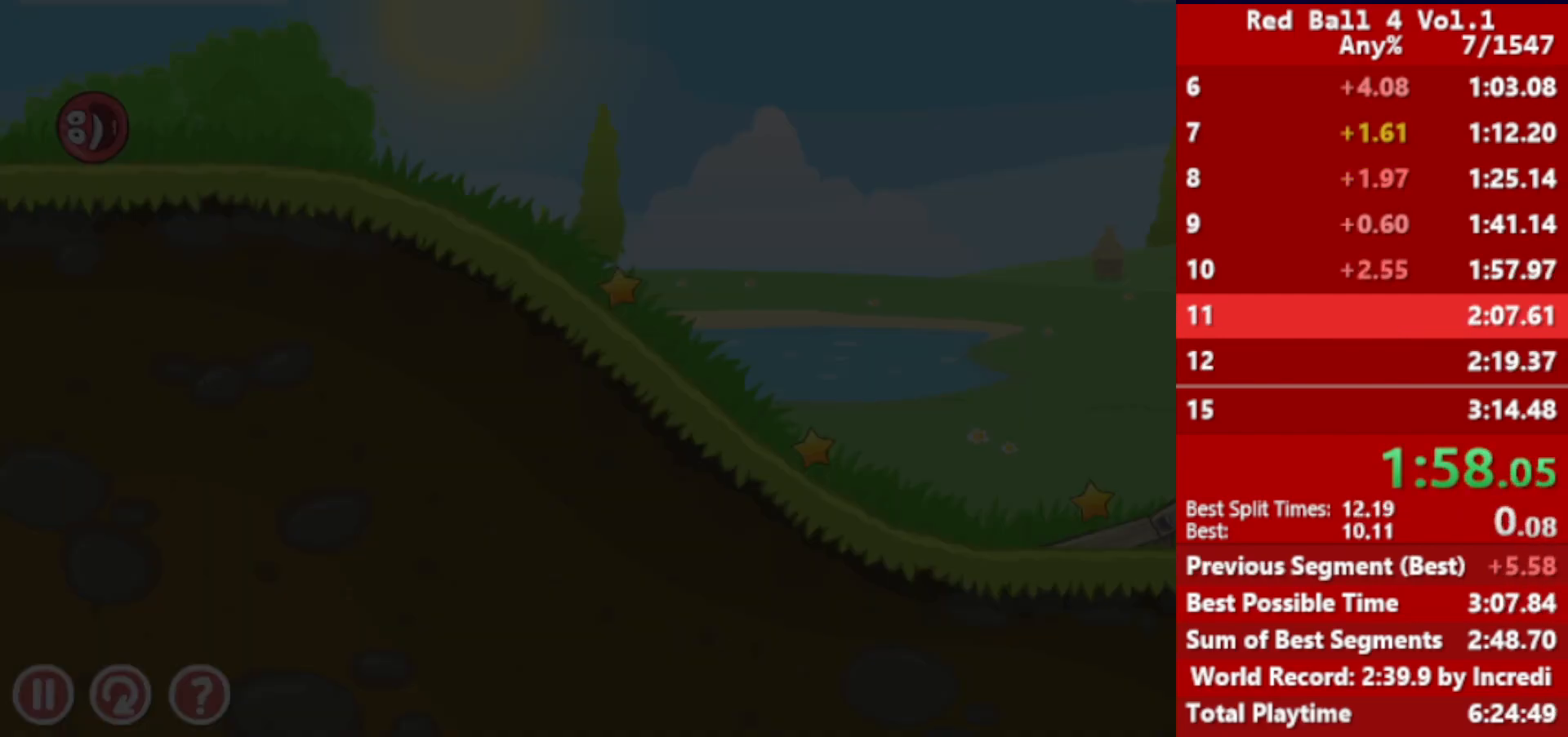
{"keys": ["right"], "events": [[67, "r", "up"]]}
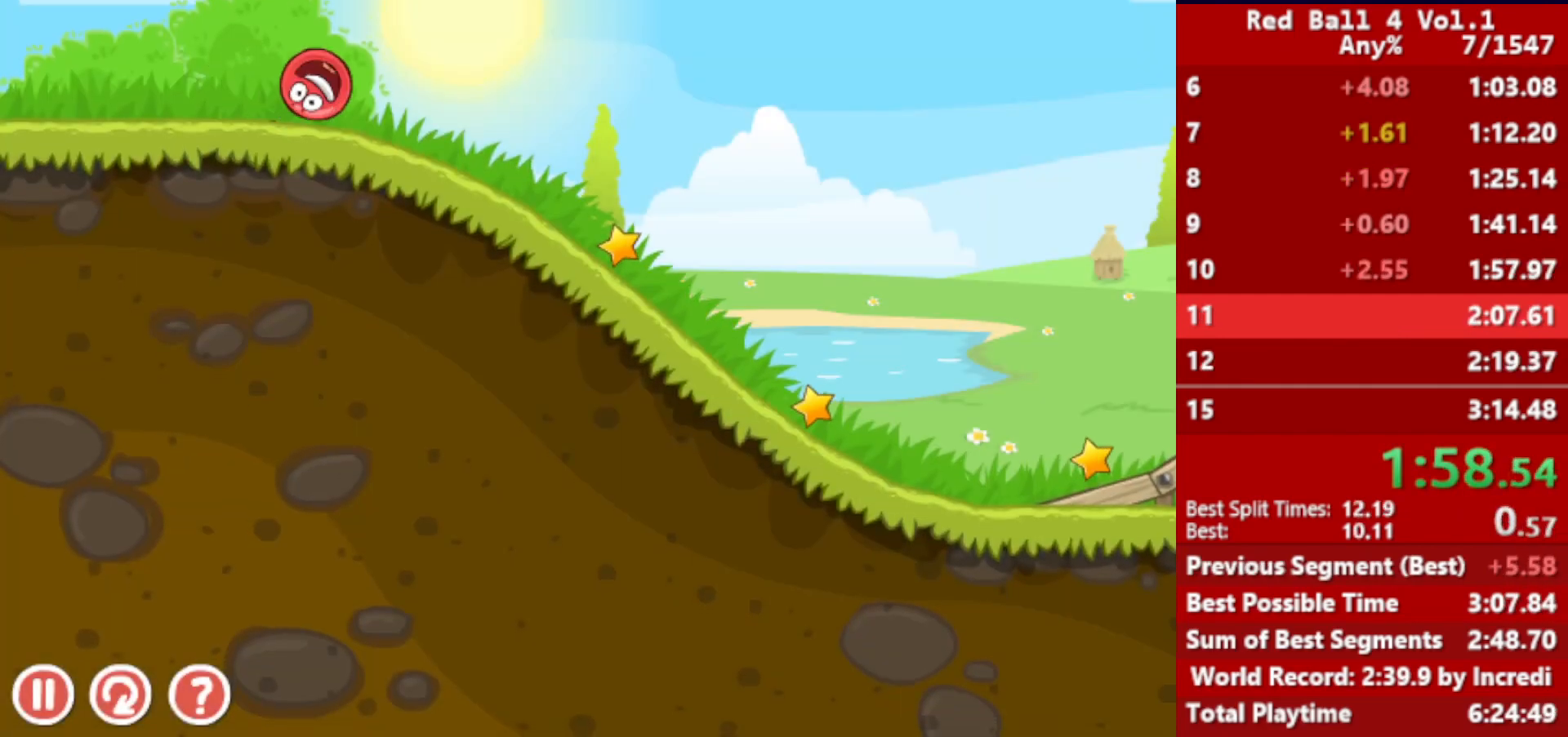
{"keys": ["right"], "events": []}
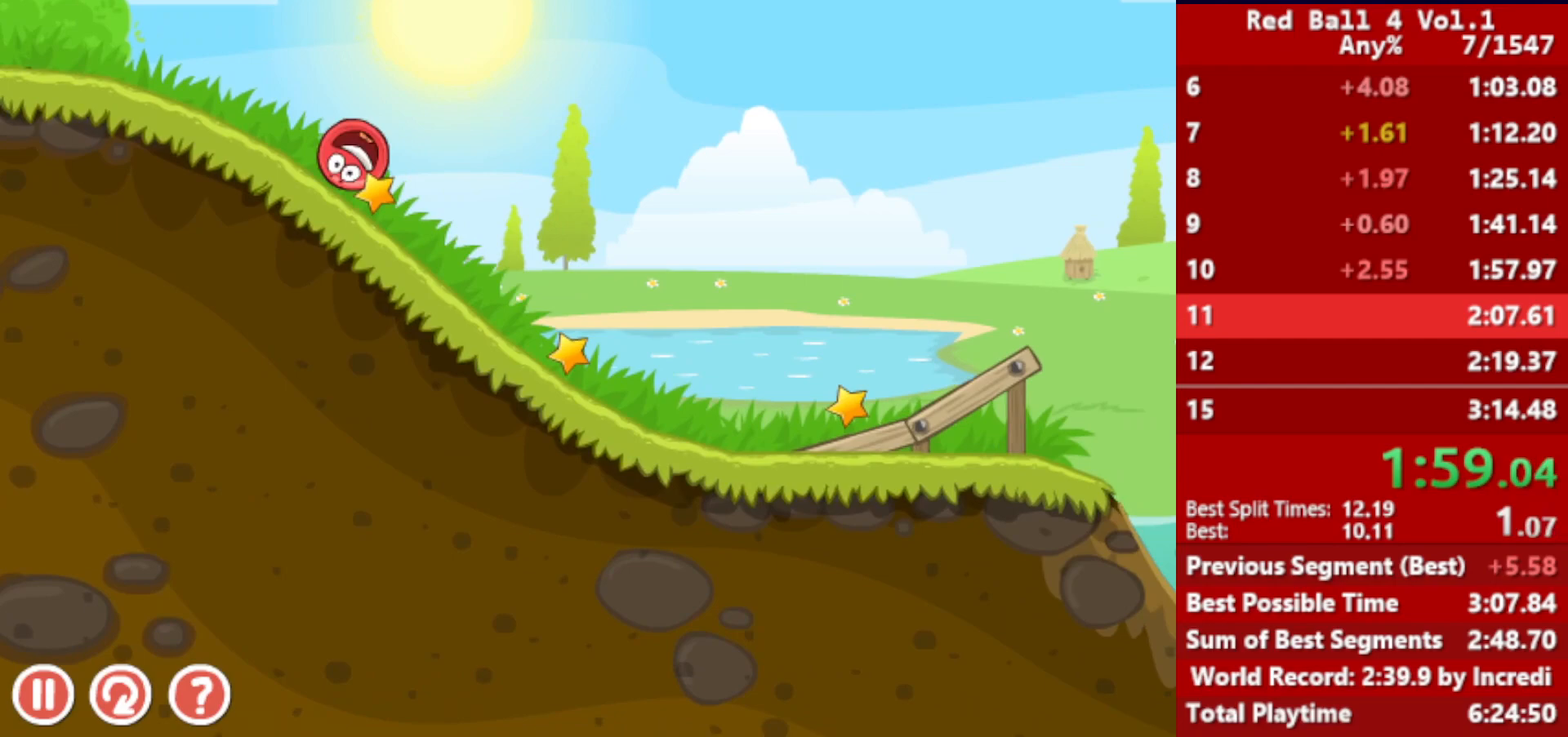
{"keys": ["right"], "events": []}
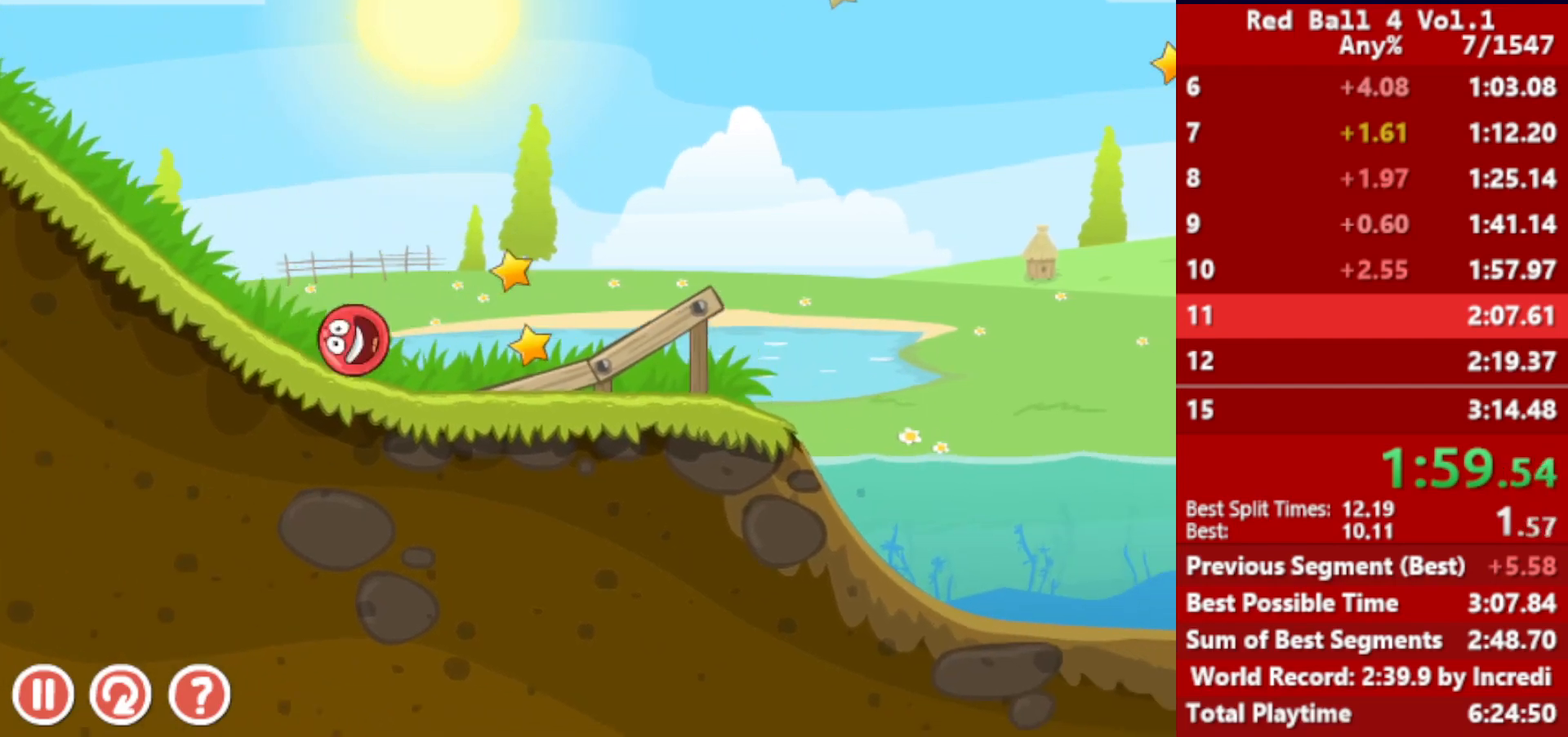
{"keys": ["right"], "events": [[117, "up", "down"], [133, "up", "up"], [283, "up", "down"], [317, "up", "up"]]}
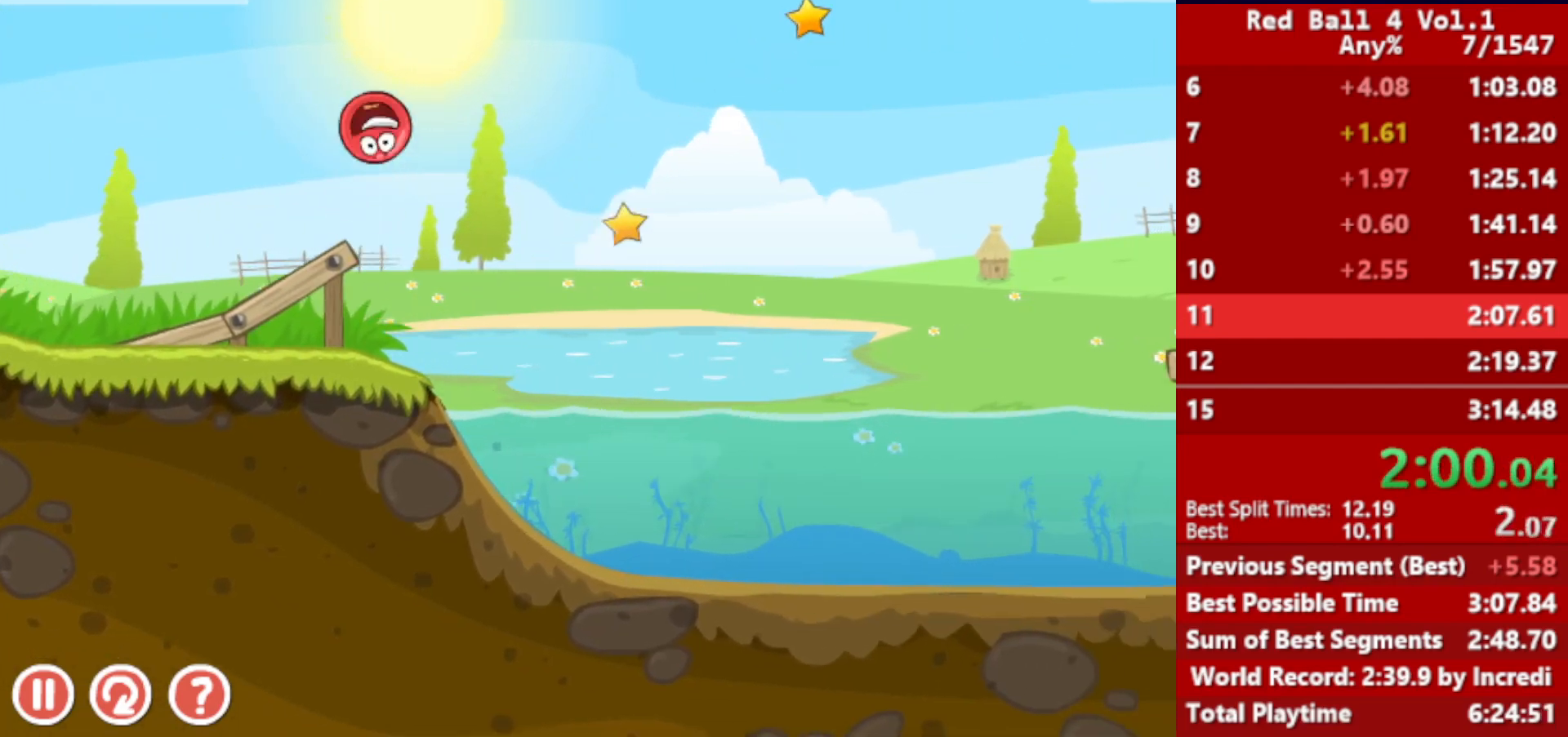
{"keys": ["right"], "events": []}
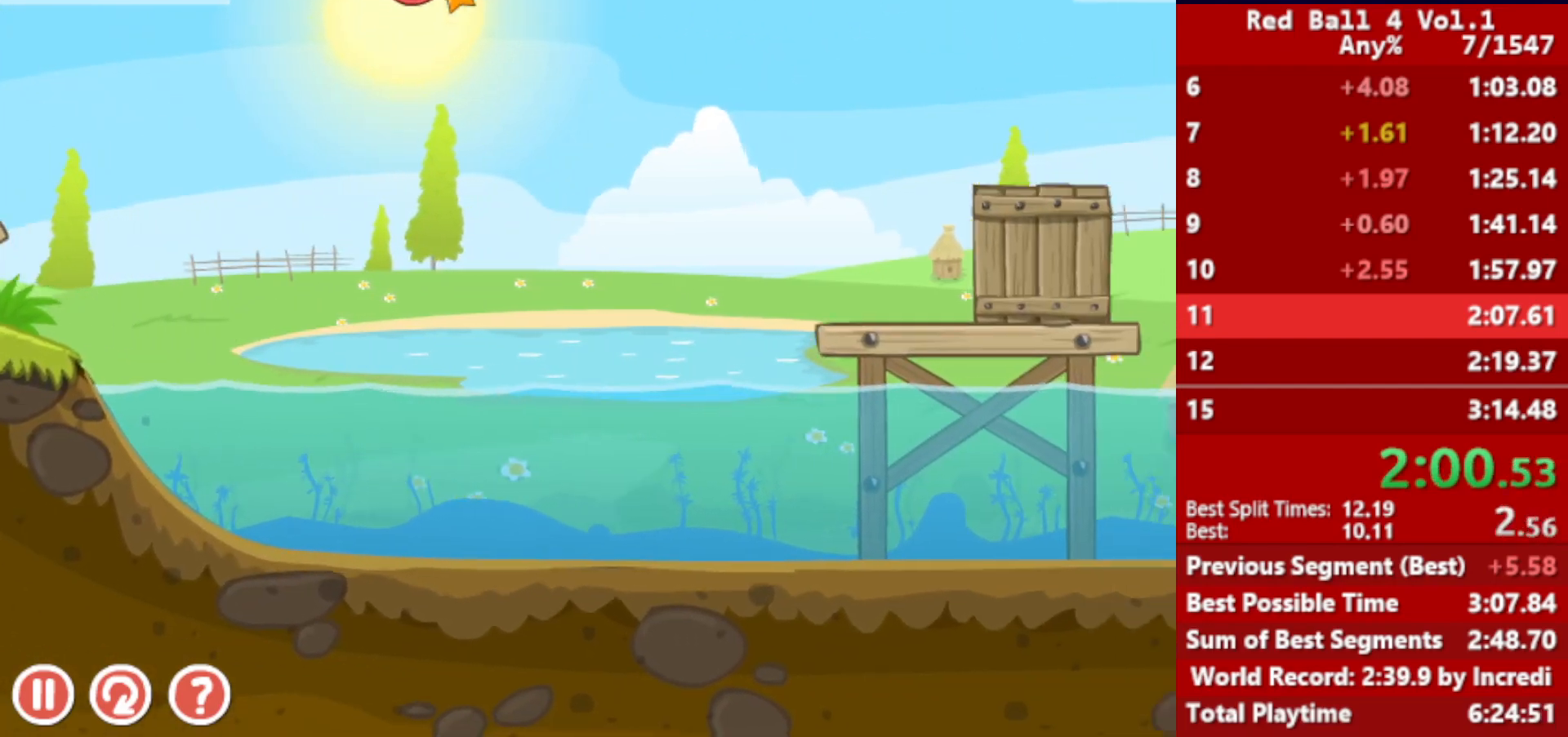
{"keys": ["right"], "events": []}
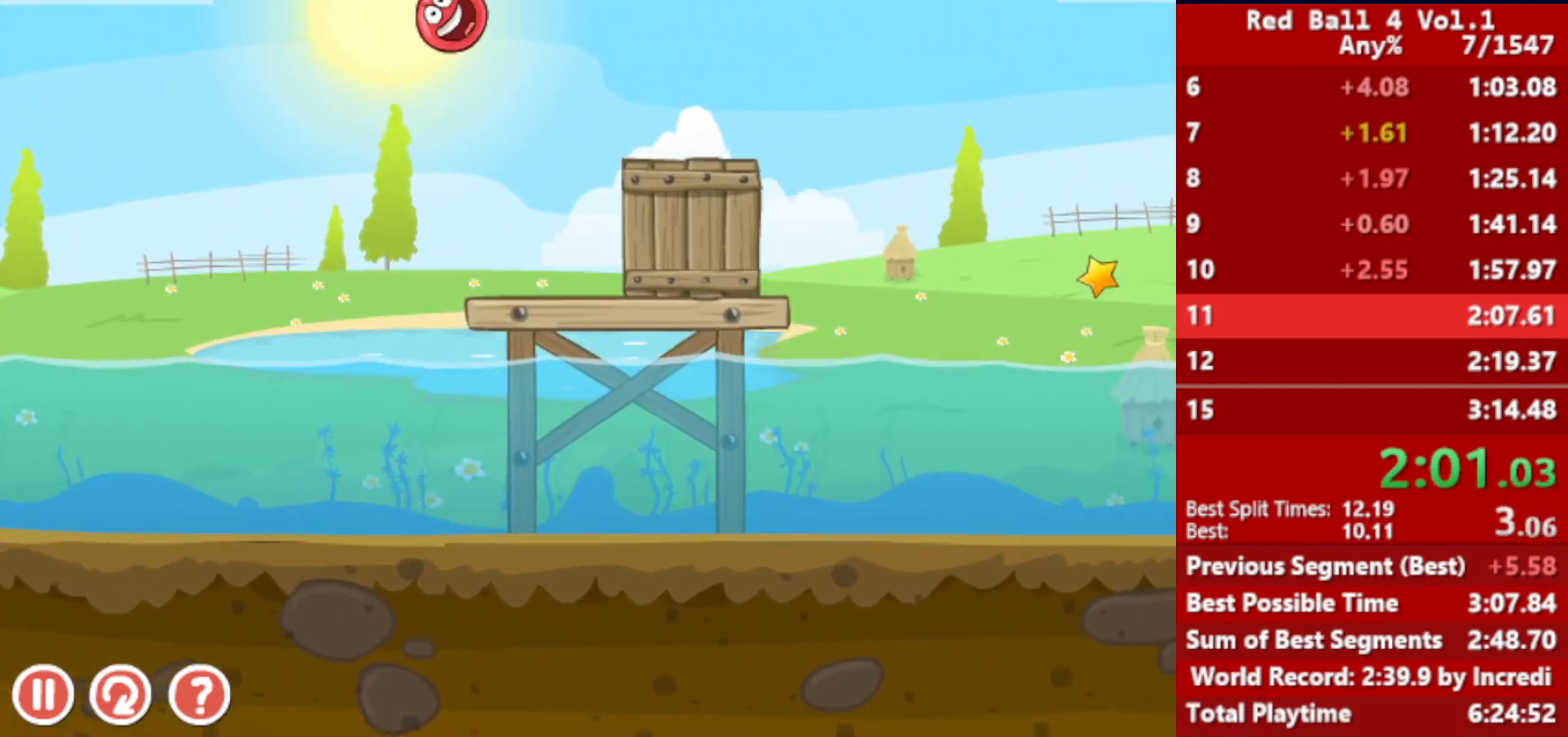
{"keys": ["right", "up"], "events": [[283, "up", "down"], [317, "up", "up"], [467, "up", "down"]]}